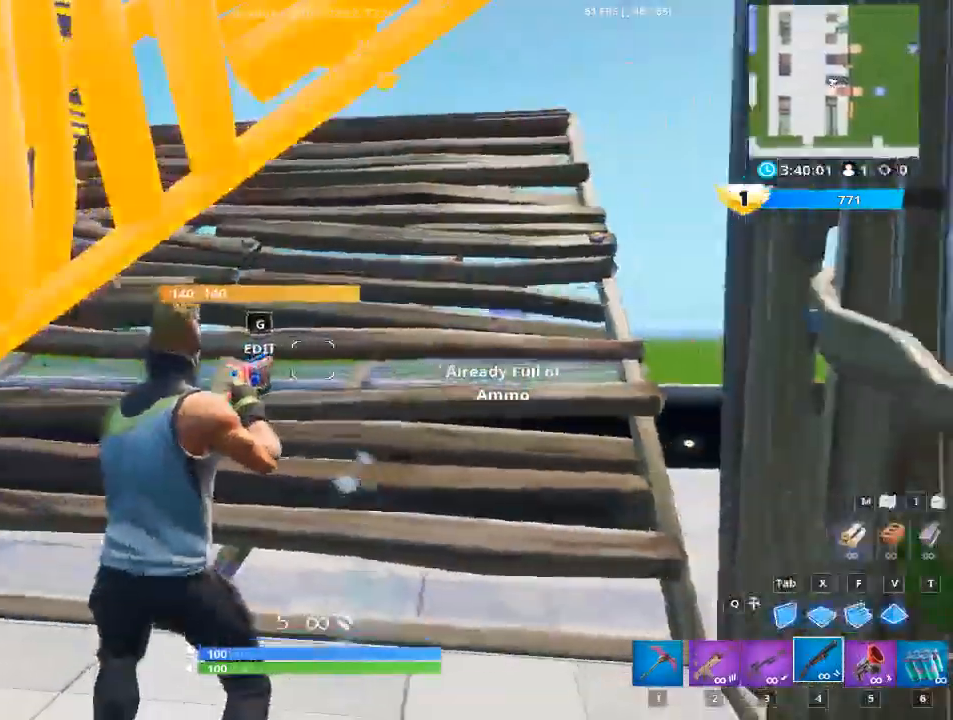
Gameplay with keyboard and mouse; each line is a JSON object with the keys and mouse buttons held at the frame after it. "events" lists presses ("down") and releases ("up") of "1", "2", "3", "4", "5", "a", "alt", "c", "caps_lock", "ctrl", "d", "e", "f", "g", "q", "r", "s", "shift", "space", "t", "tab", "v", "w", "x", "z", "mouse_left", "mouse_wheel" and "mouse_right" between this image and that frame as [ms after this image, input, new state], when the widget could be followed in between. "mouse_left", "mouse_wheel", "mouse_right" = the "left", "wheel", "right" buttons of the "mouse" list. No other keys are recorded. "wheel" means that the mouse wheel is clicked or scrolled. "mouse_move" is the direction in which the mouse moves at that frame (one of eight, or "still"), when it could be read.
{"keys": [], "mouse": [], "mouse_move": "right", "events": [[33, "a", "down"], [217, "g", "down"], [267, "a", "up"], [367, "g", "up"]]}
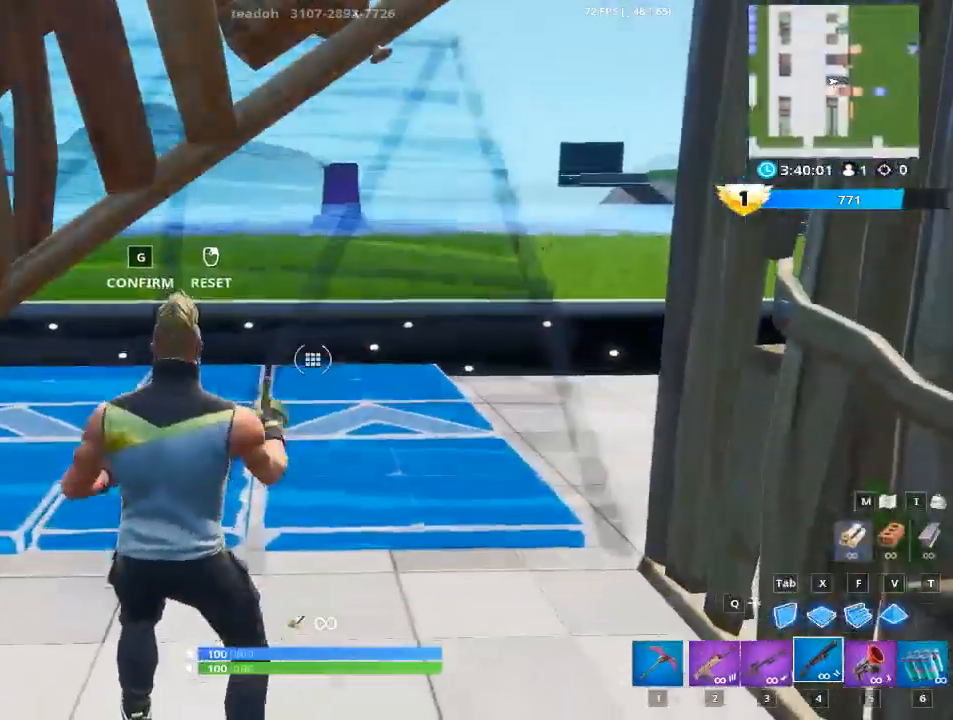
{"keys": [], "mouse": ["left"], "mouse_move": "left", "events": [[383, "mouse_left", "down"]]}
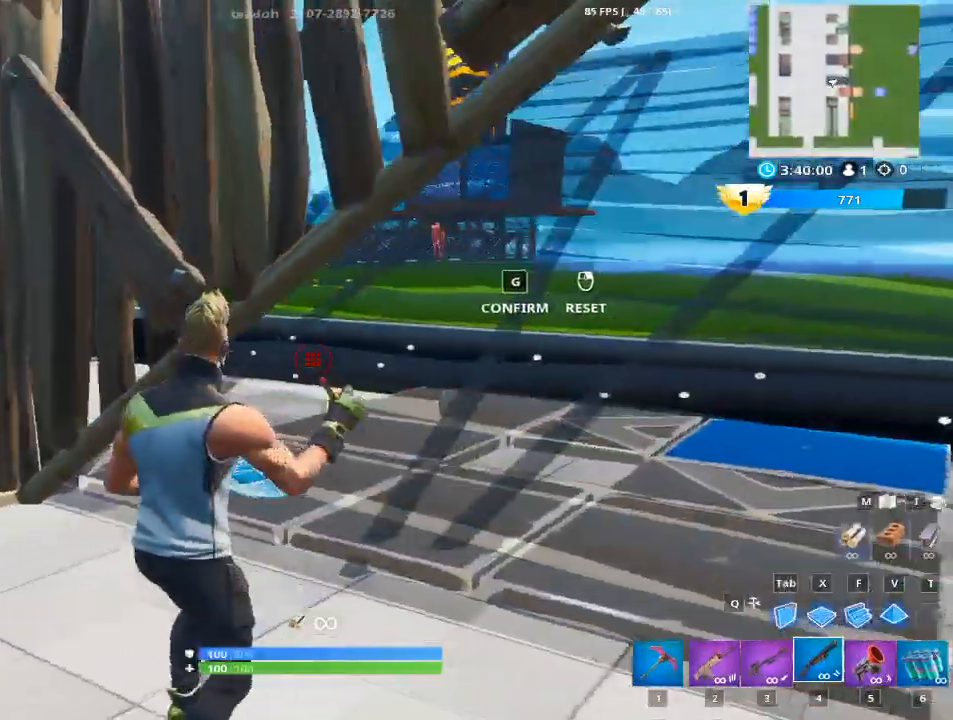
{"keys": ["w"], "mouse": [], "mouse_move": "down-right", "events": [[117, "g", "down"], [117, "mouse_left", "up"], [250, "w", "down"], [350, "w", "up"], [484, "g", "up"], [484, "w", "down"]]}
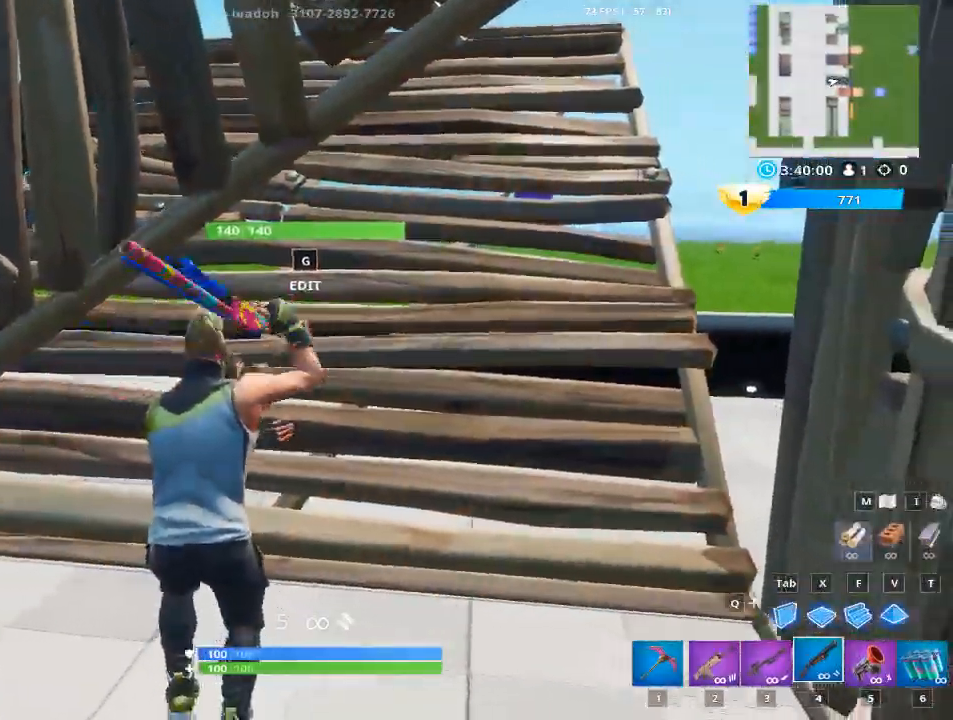
{"keys": [], "mouse": [], "mouse_move": "right", "events": [[317, "1", "down"], [400, "1", "up"], [400, "w", "up"]]}
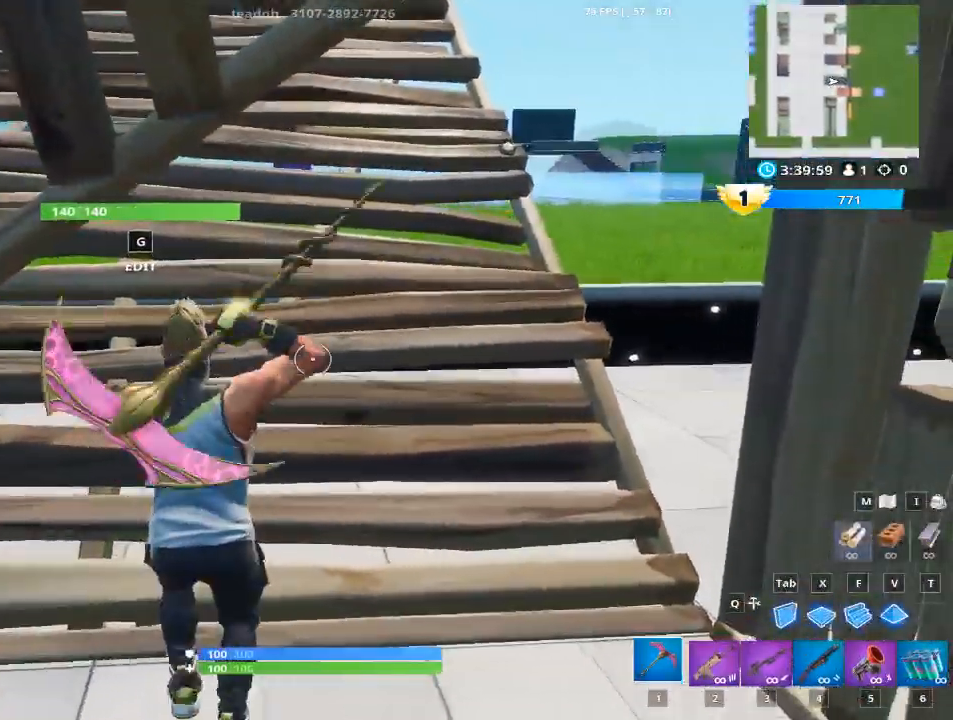
{"keys": ["s"], "mouse": ["left"], "mouse_move": "left", "events": [[184, "mouse_left", "down"], [334, "d", "down"], [417, "d", "up"], [467, "s", "down"]]}
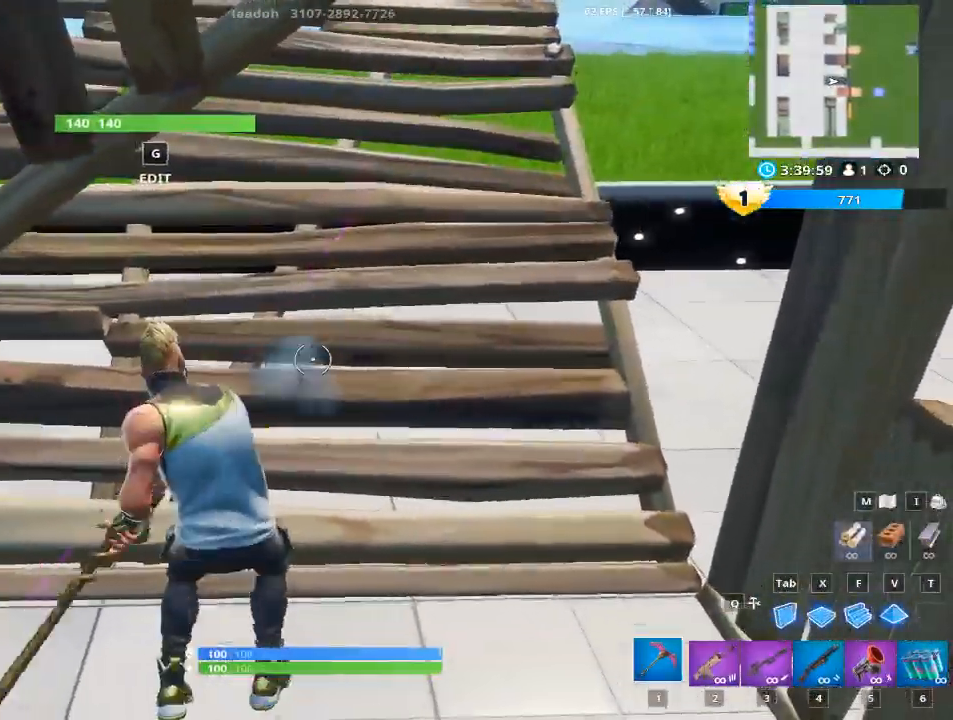
{"keys": ["s"], "mouse": ["left"], "mouse_move": "up", "events": []}
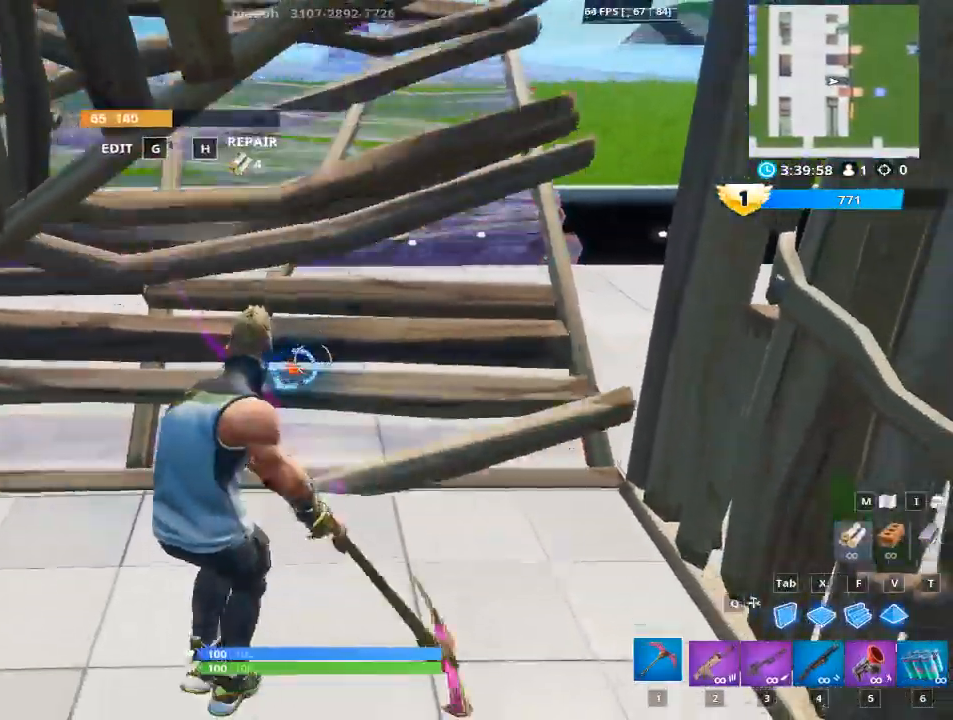
{"keys": [], "mouse": [], "mouse_move": "up-left", "events": [[83, "a", "down"], [484, "mouse_left", "up"], [501, "a", "up"], [501, "s", "up"]]}
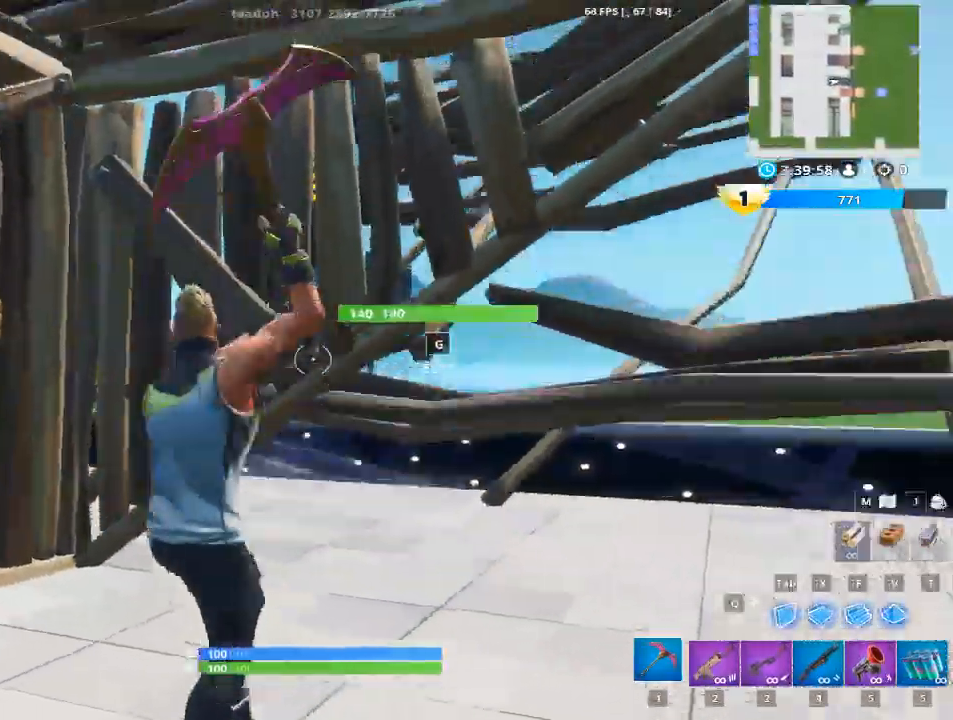
{"keys": [], "mouse": [], "mouse_move": "still", "events": [[133, "z", "down"], [183, "z", "up"], [333, "z", "down"], [367, "z", "up"]]}
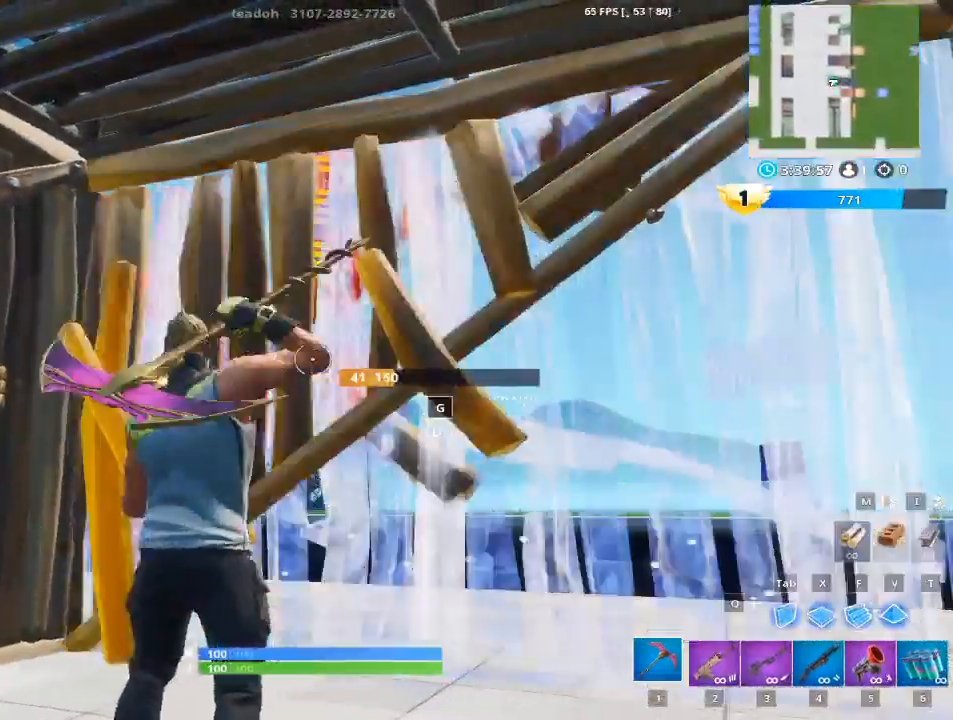
{"keys": ["a"], "mouse": [], "mouse_move": "right", "events": [[484, "a", "down"]]}
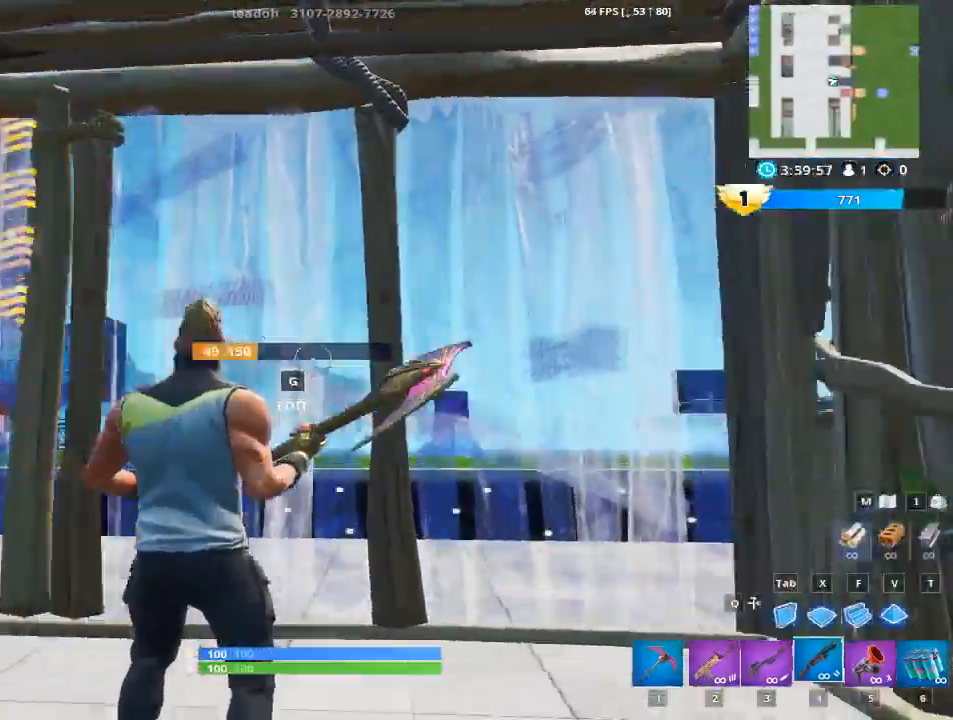
{"keys": ["d"], "mouse": [], "mouse_move": "still", "events": [[166, "d", "down"], [266, "a", "up"]]}
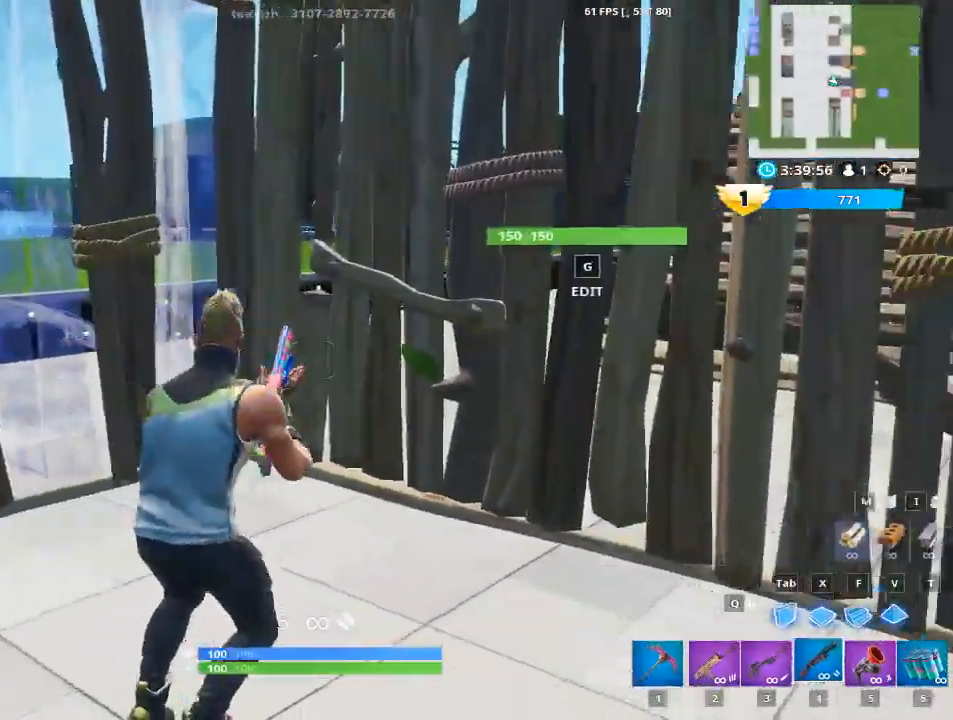
{"keys": ["a"], "mouse": [], "mouse_move": "still", "events": [[50, "space", "down"], [100, "a", "down"], [134, "d", "up"], [234, "space", "up"]]}
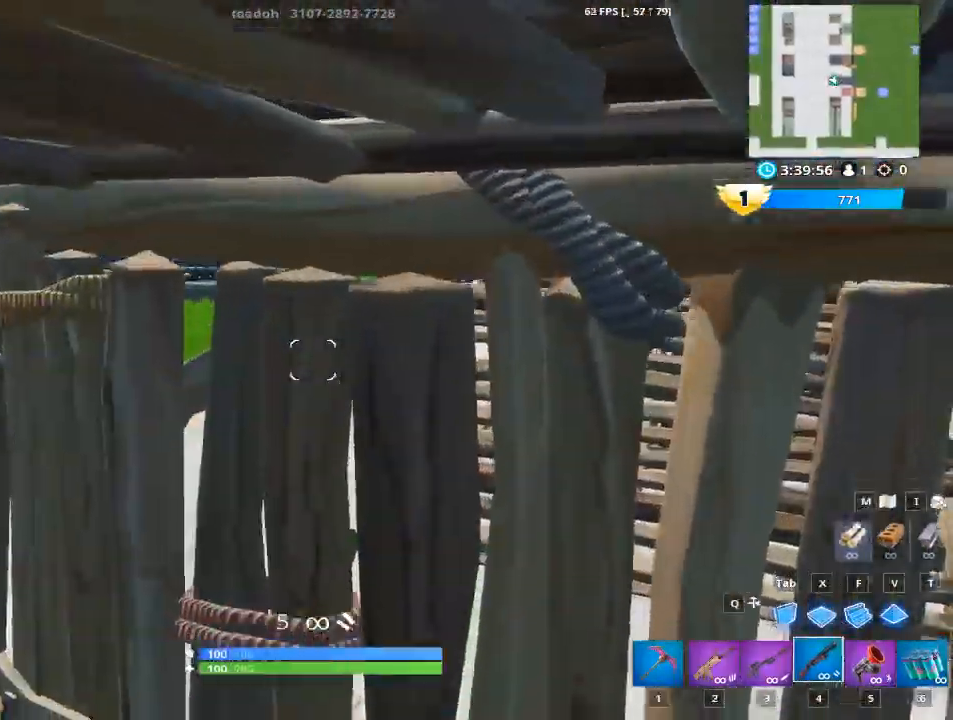
{"keys": [], "mouse": [], "mouse_move": "down", "events": [[483, "a", "up"]]}
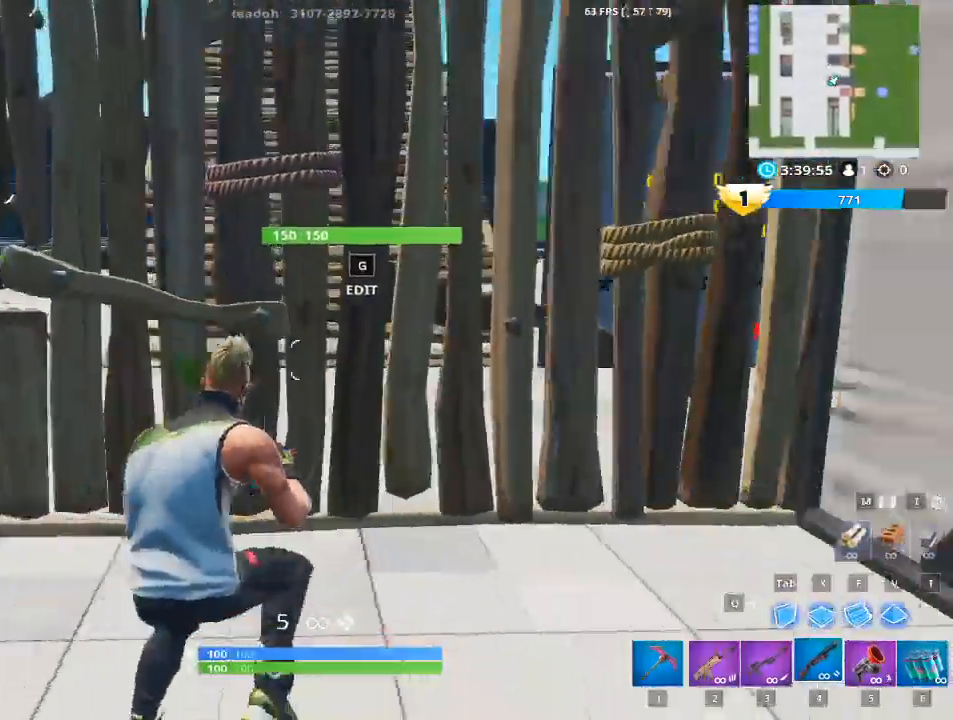
{"keys": [], "mouse": [], "mouse_move": "up", "events": [[83, "g", "down"], [217, "g", "up"]]}
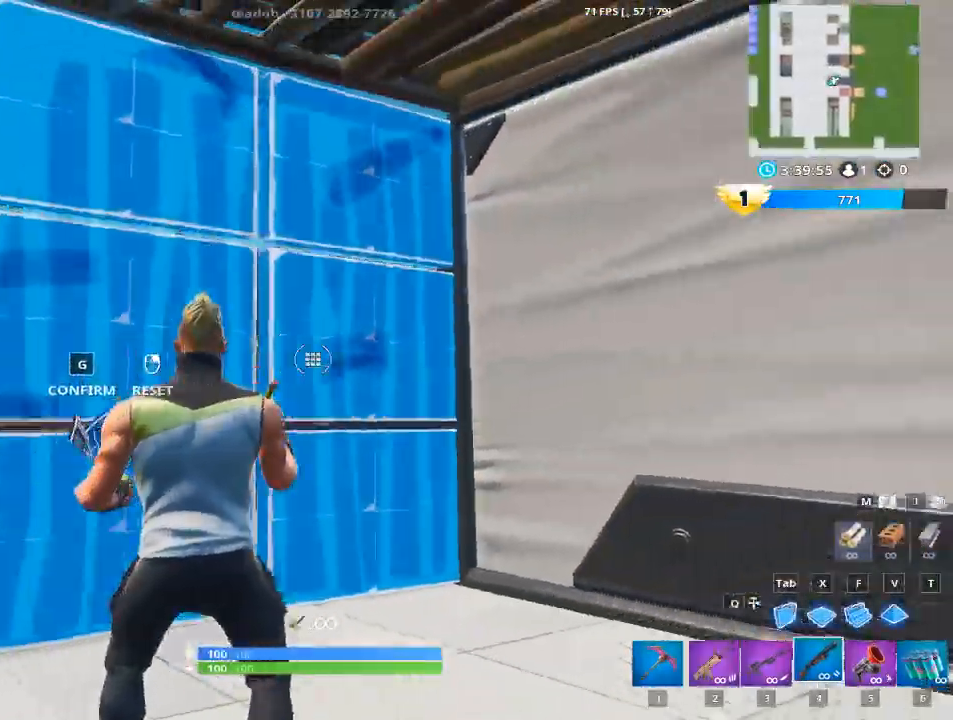
{"keys": ["w"], "mouse": [], "mouse_move": "right", "events": [[133, "mouse_left", "down"], [233, "g", "down"], [283, "mouse_left", "up"], [367, "w", "down"], [467, "g", "up"]]}
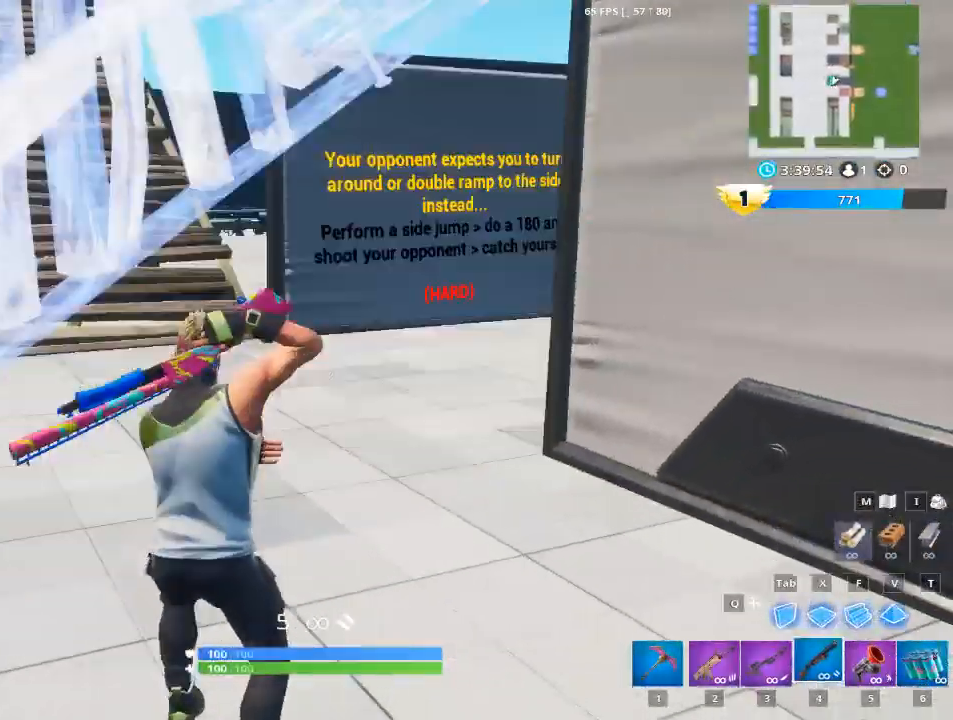
{"keys": ["w"], "mouse": [], "mouse_move": "left", "events": [[100, "f", "down"], [250, "mouse_left", "down"], [300, "f", "up"], [384, "mouse_left", "up"]]}
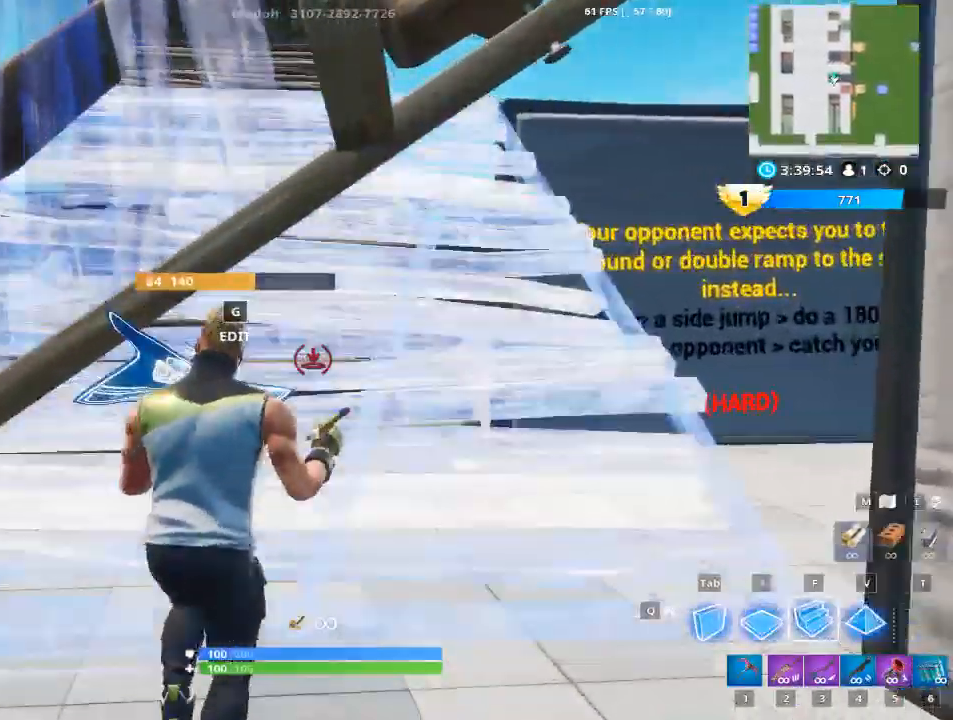
{"keys": ["a", "w"], "mouse": [], "mouse_move": "right", "events": [[400, "a", "down"]]}
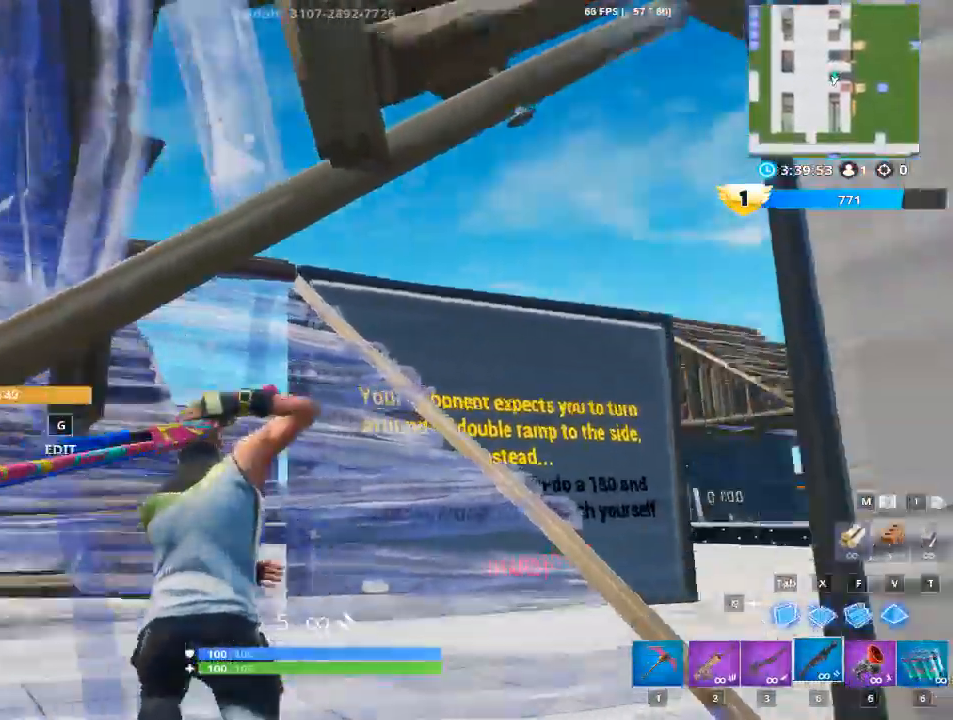
{"keys": ["d"], "mouse": [], "mouse_move": "left", "events": [[83, "w", "up"], [184, "a", "up"], [234, "d", "down"]]}
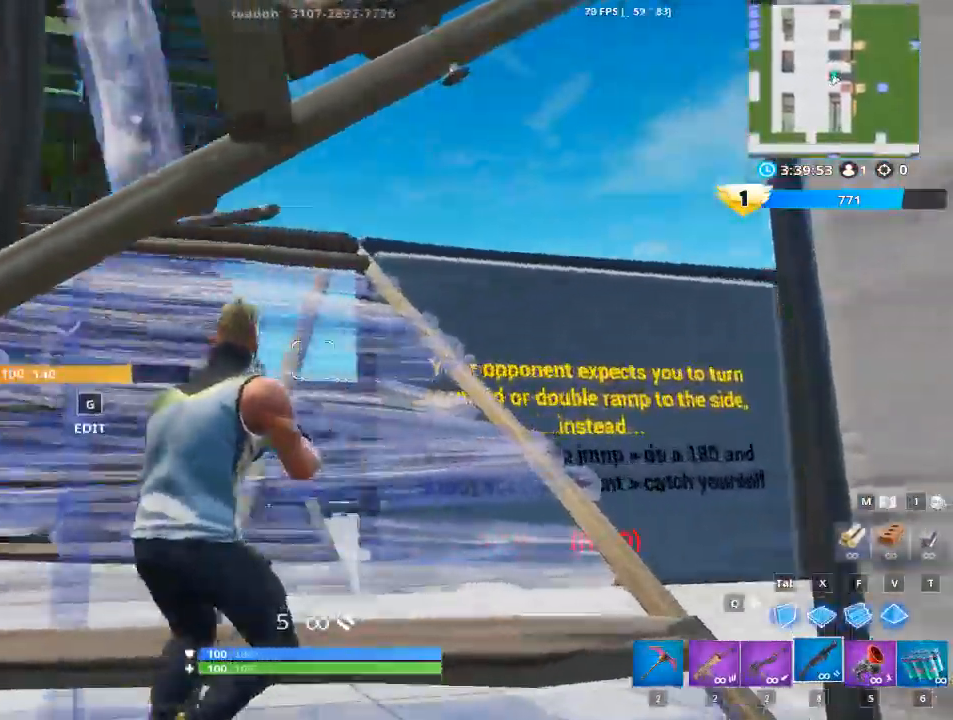
{"keys": ["a"], "mouse": [], "mouse_move": "still", "events": [[50, "a", "down"], [150, "d", "up"]]}
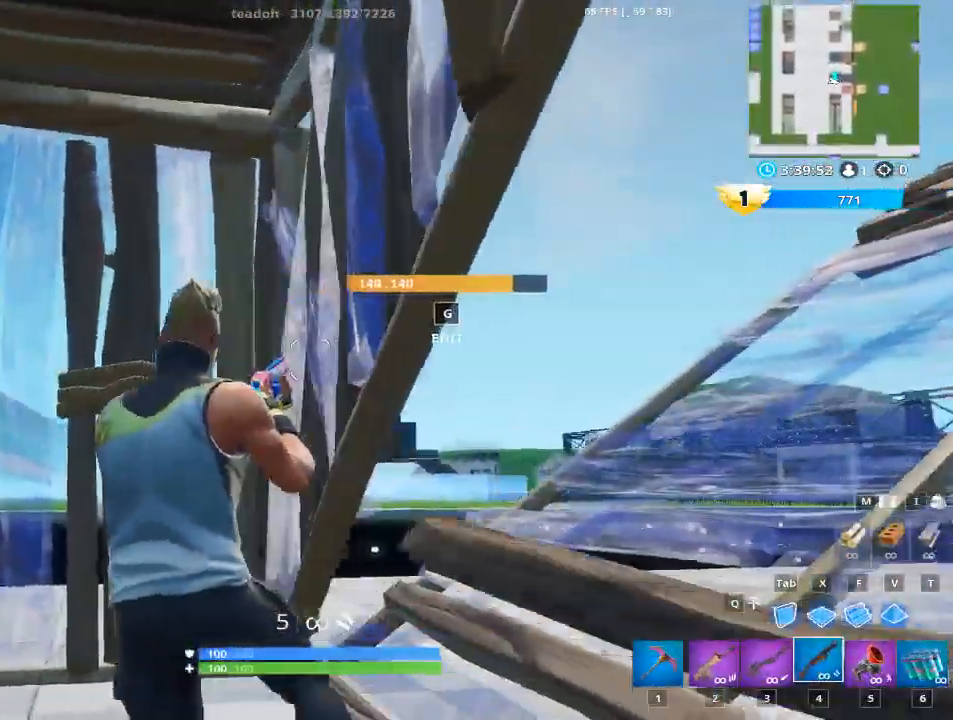
{"keys": [], "mouse": [], "mouse_move": "down", "events": [[267, "a", "up"]]}
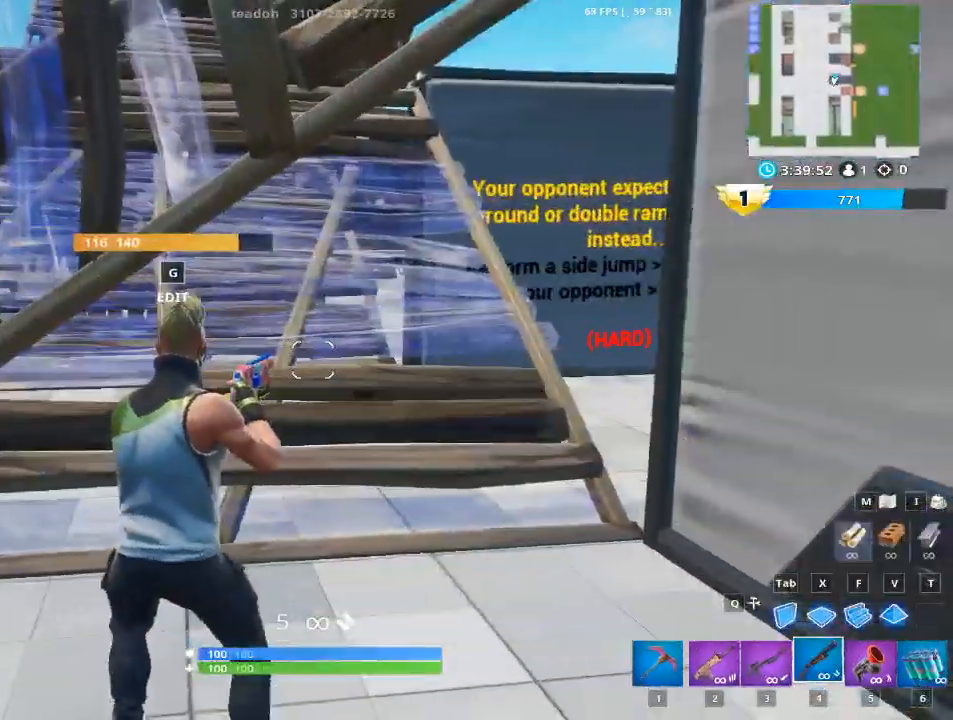
{"keys": [], "mouse": [], "mouse_move": "still", "events": [[233, "1", "down"], [367, "1", "up"]]}
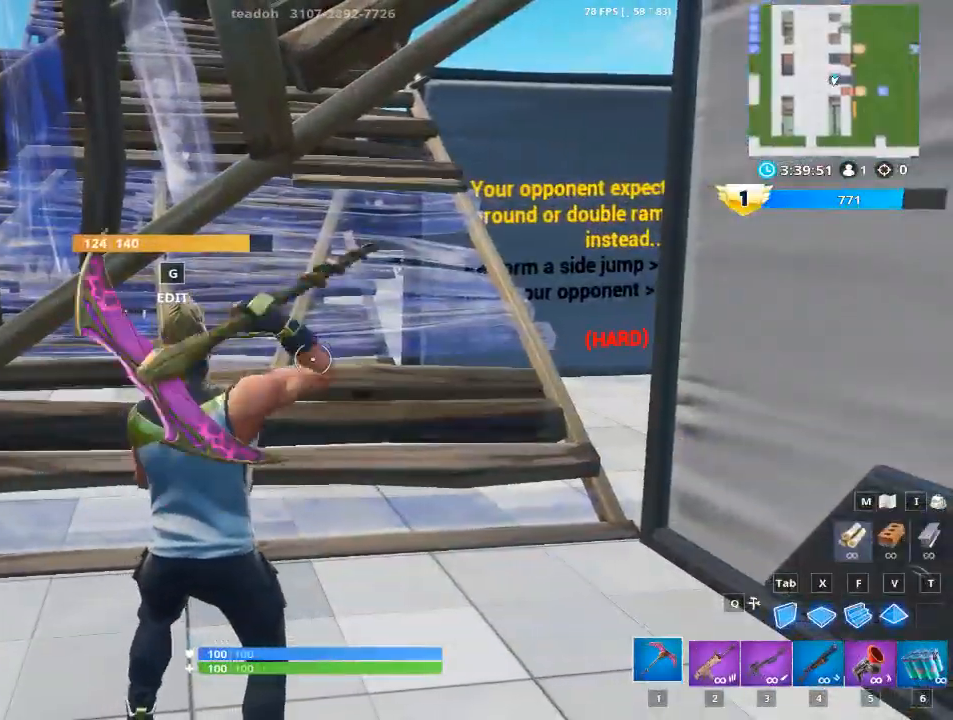
{"keys": [], "mouse": [], "mouse_move": "down", "events": [[200, "g", "down"], [334, "g", "up"]]}
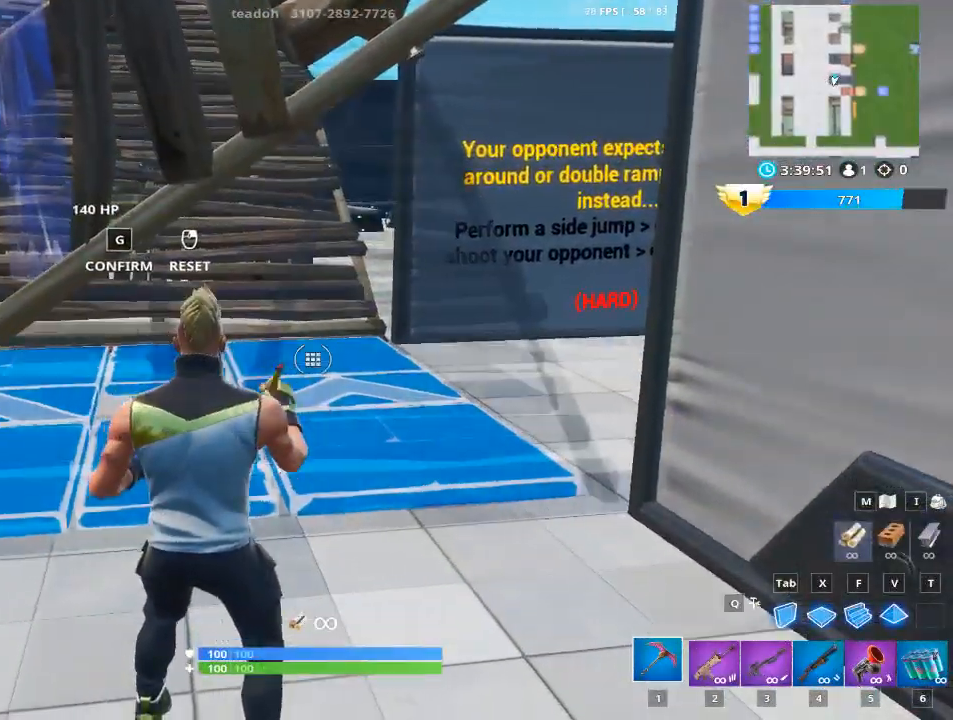
{"keys": ["g", "w"], "mouse": [], "mouse_move": "up-left", "events": [[266, "mouse_left", "down"], [450, "mouse_left", "up"], [500, "g", "down"], [500, "w", "down"]]}
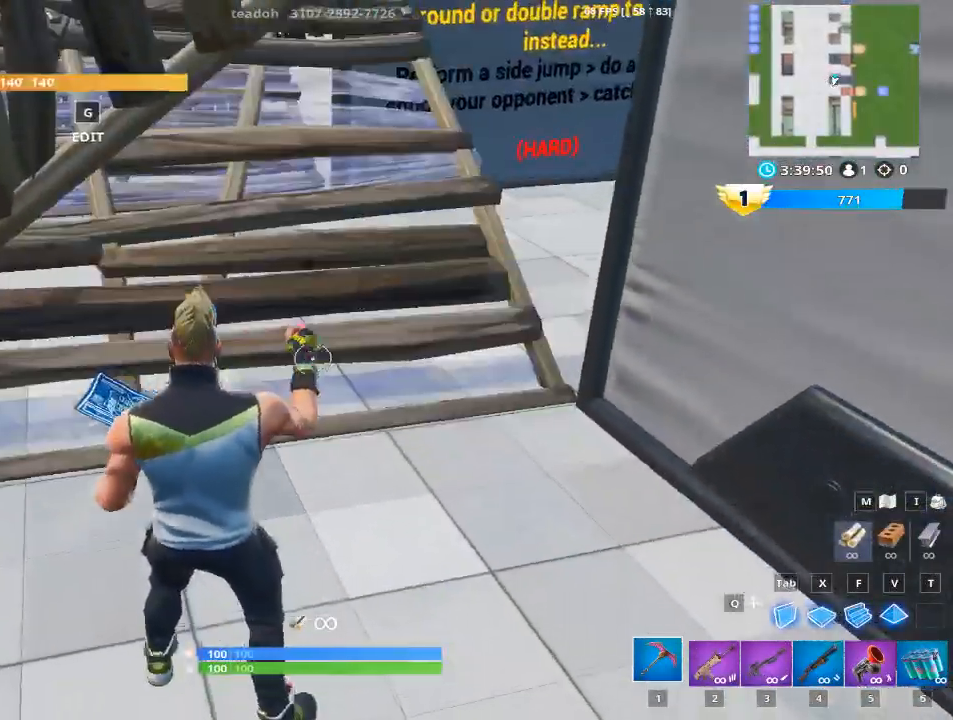
{"keys": ["d", "w"], "mouse": [], "mouse_move": "up-left", "events": [[83, "g", "up"], [267, "d", "down"], [417, "w", "up"], [467, "w", "down"]]}
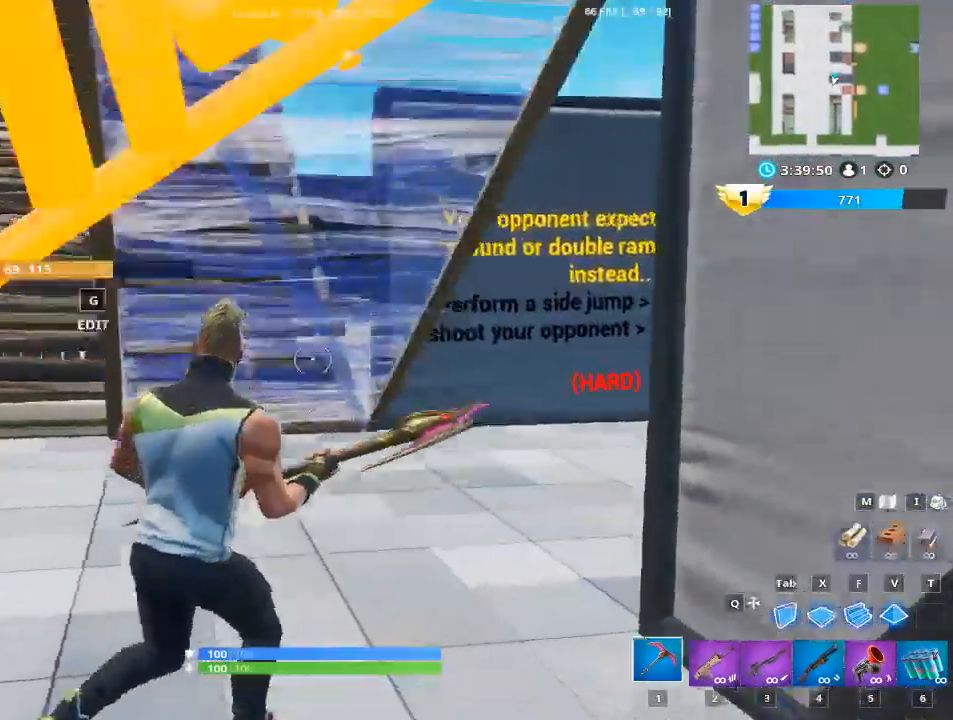
{"keys": ["s"], "mouse": ["left"], "mouse_move": "still", "events": [[16, "d", "up"], [200, "mouse_left", "down"], [283, "w", "up"], [483, "s", "down"]]}
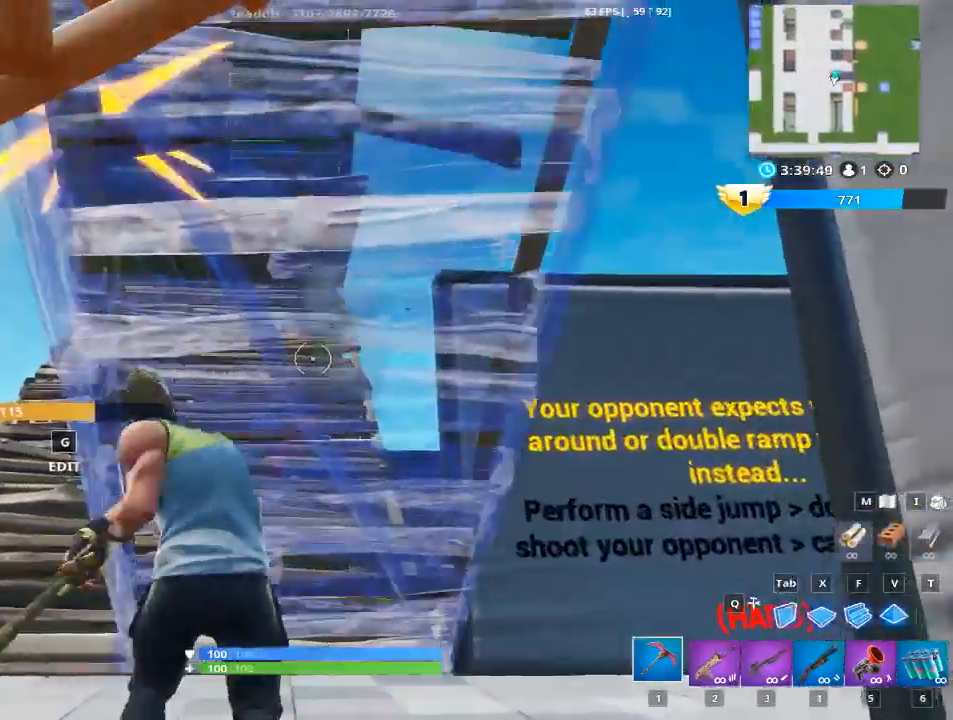
{"keys": ["a"], "mouse": [], "mouse_move": "down-left", "events": [[250, "a", "down"], [300, "mouse_left", "up"], [450, "s", "up"]]}
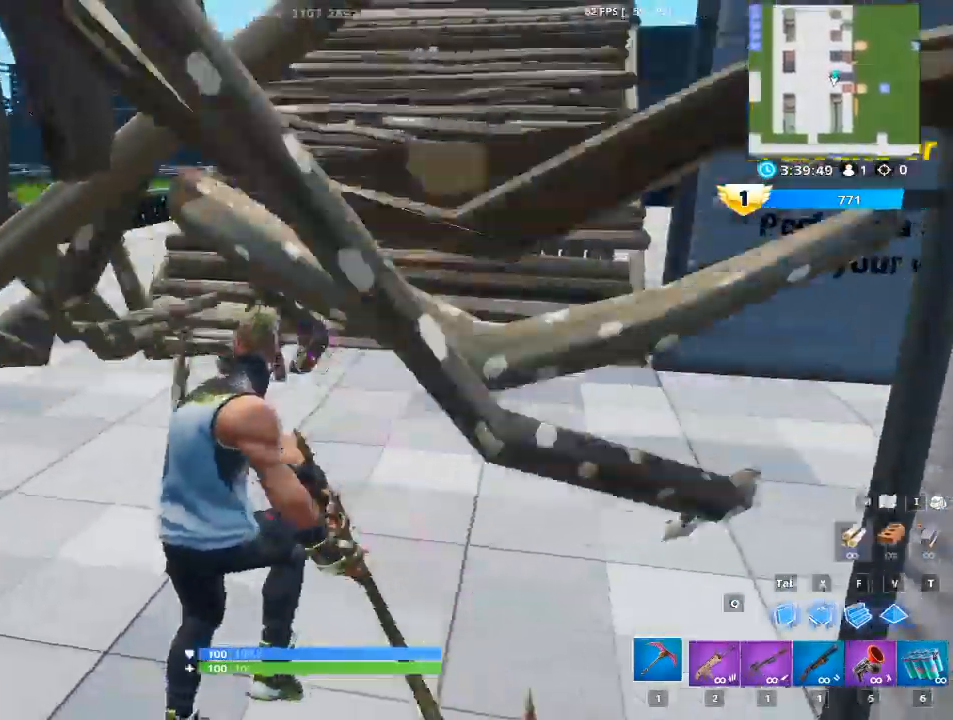
{"keys": [], "mouse": [], "mouse_move": "up-right", "events": [[417, "a", "up"]]}
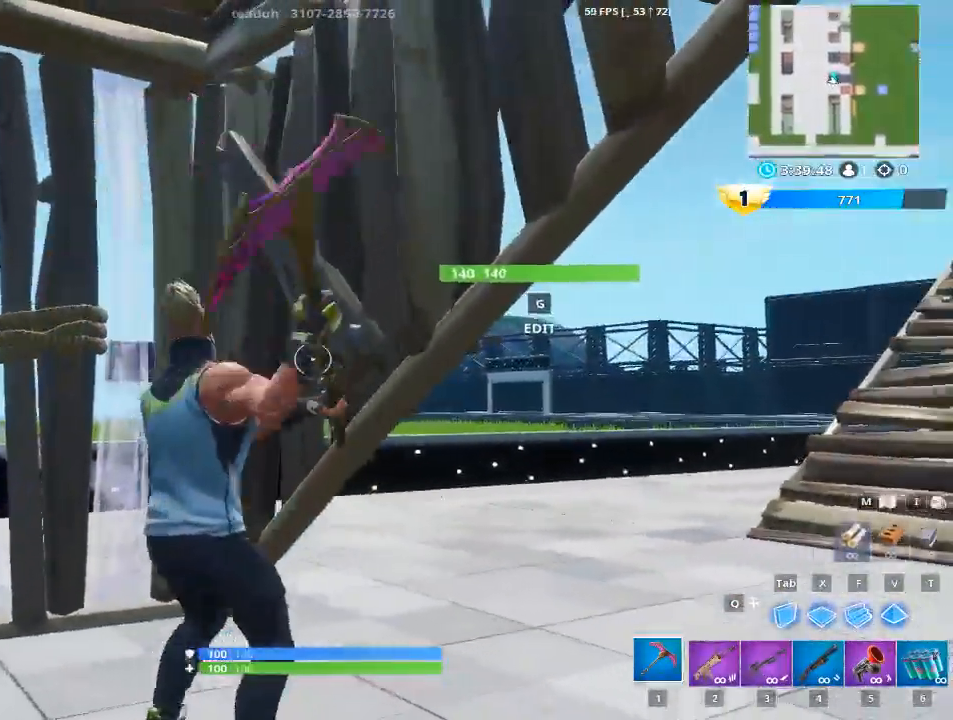
{"keys": ["a"], "mouse": [], "mouse_move": "left", "events": [[50, "z", "down"], [100, "z", "up"], [234, "z", "down"], [284, "z", "up"], [434, "a", "down"]]}
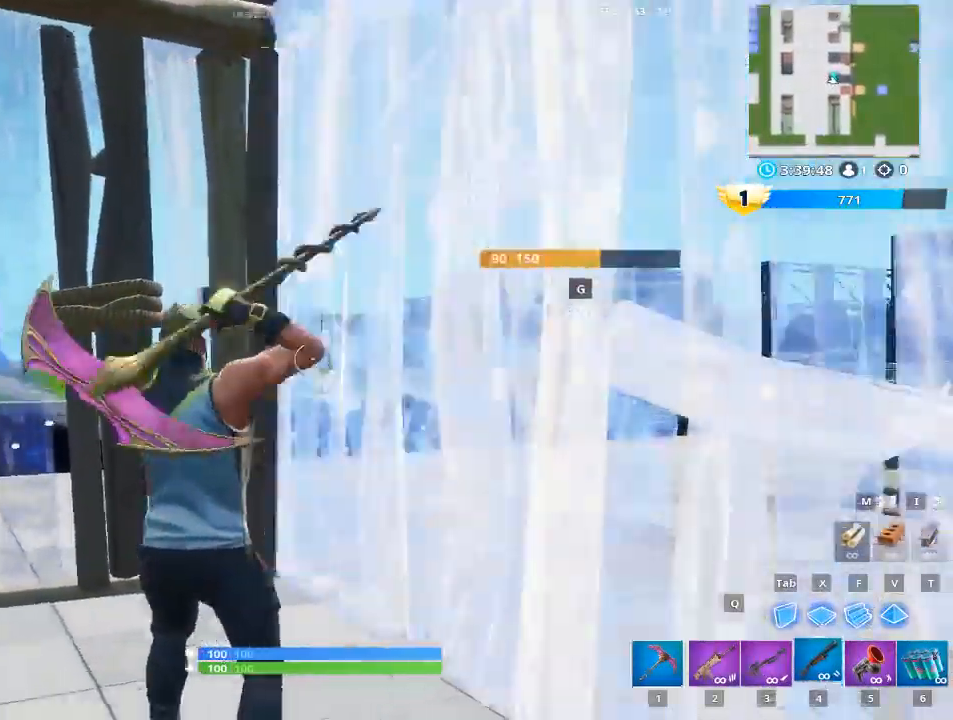
{"keys": [], "mouse": [], "mouse_move": "down", "events": [[233, "space", "down"], [417, "a", "up"], [417, "space", "up"]]}
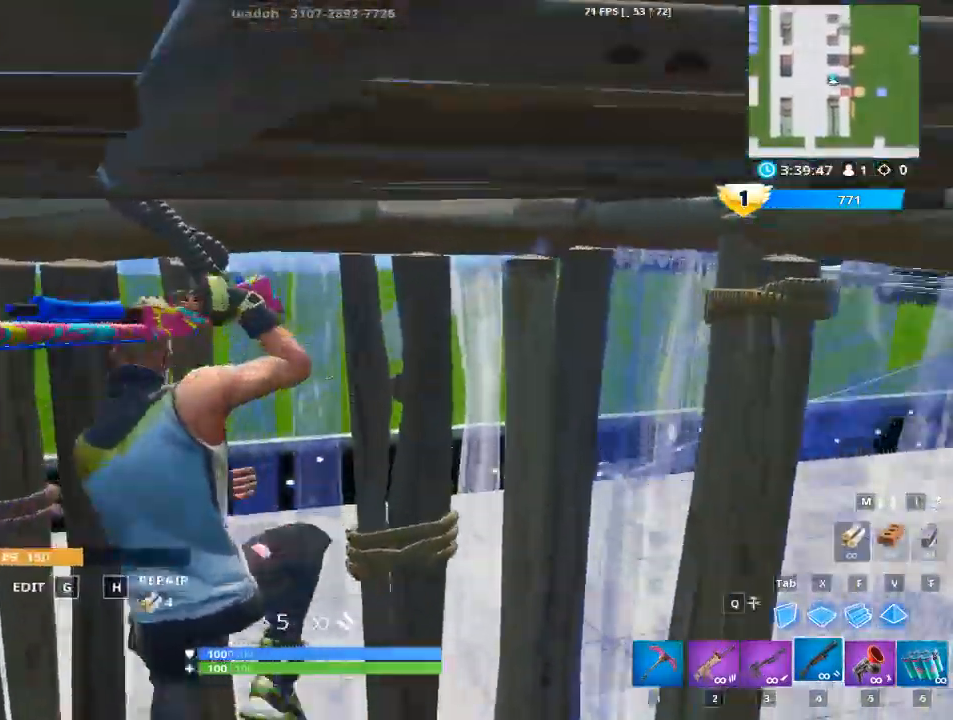
{"keys": [], "mouse": [], "mouse_move": "up-right", "events": []}